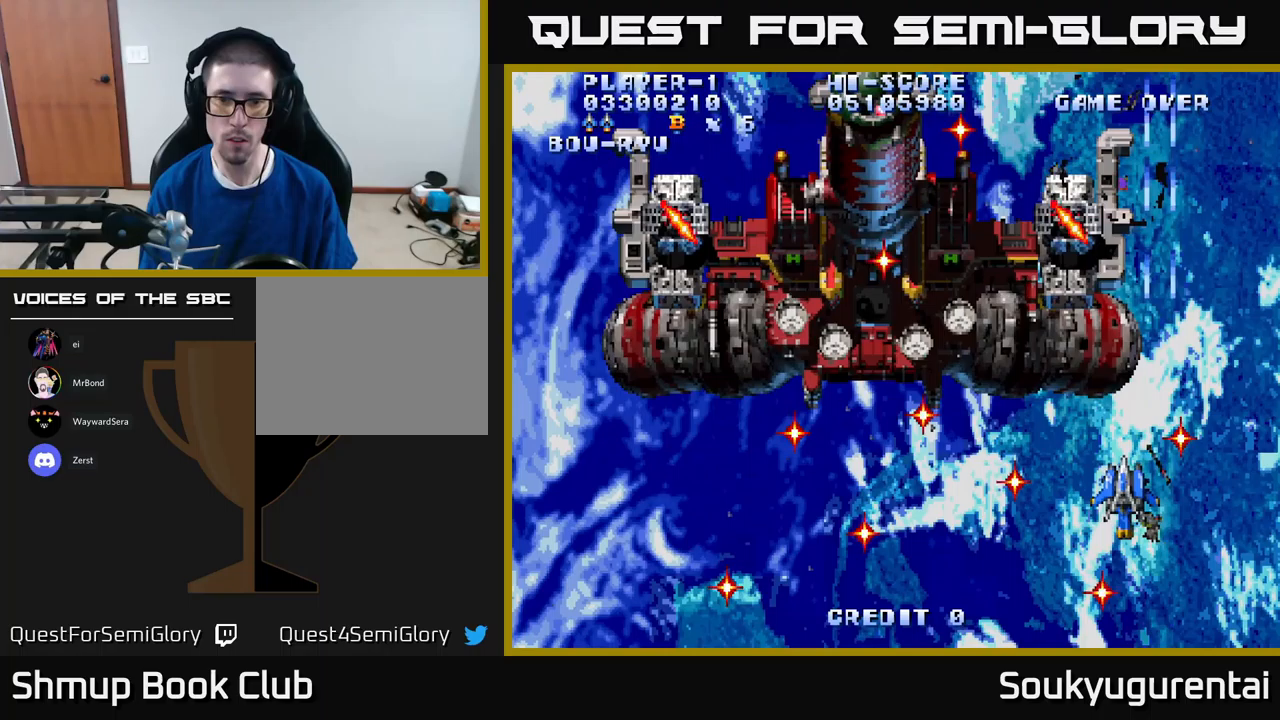
Gameplay with a controller (Xbox layout); each line is a JSON object with the inputs held at the frame after it (dt_ms = milliseconds from this image to that frame). "events" lists button and stick changes between this image and that frame as [ms after this image, input, new state], when the widget could be followed in between.
{"dt_ms": 350, "buttons": ["A", "DPAD_UP", "DPAD_LEFT"], "left_stick": "center", "right_stick": "center", "events": [[250, "DPAD_UP", "down"], [317, "DPAD_LEFT", "down"]]}
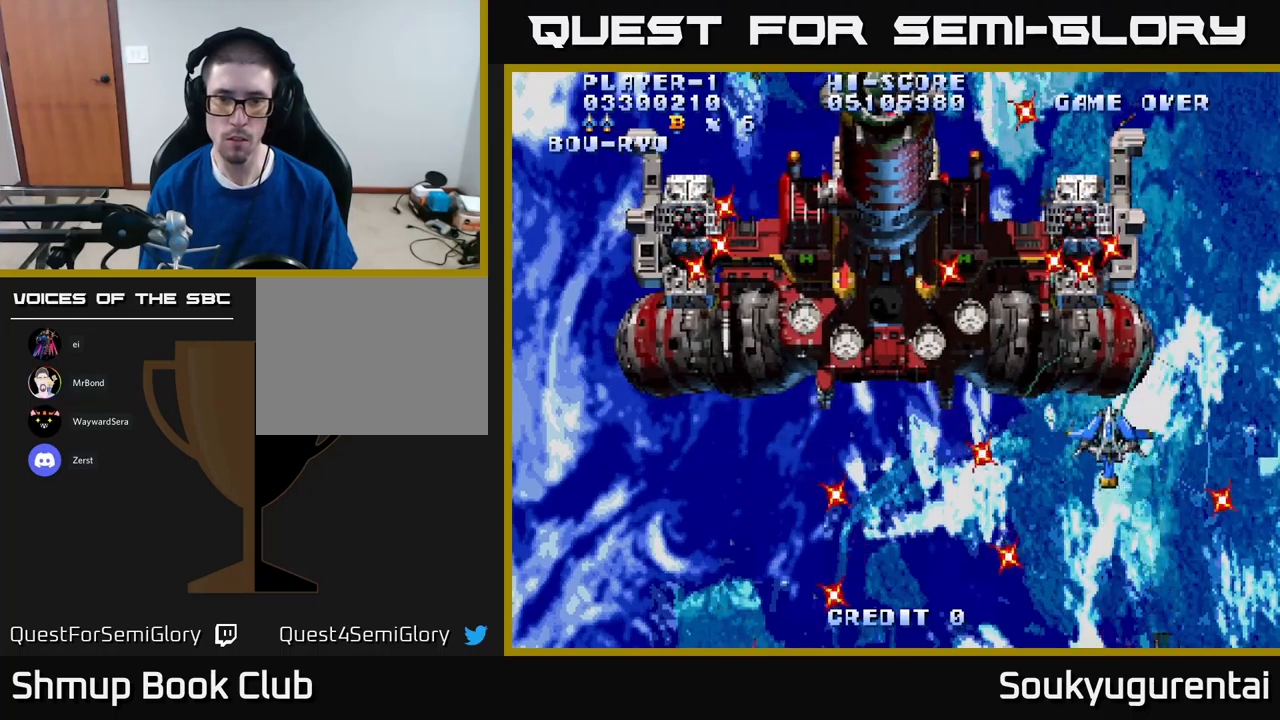
{"dt_ms": 500, "buttons": ["A", "DPAD_LEFT"], "left_stick": "center", "right_stick": "center", "events": [[100, "DPAD_UP", "up"]]}
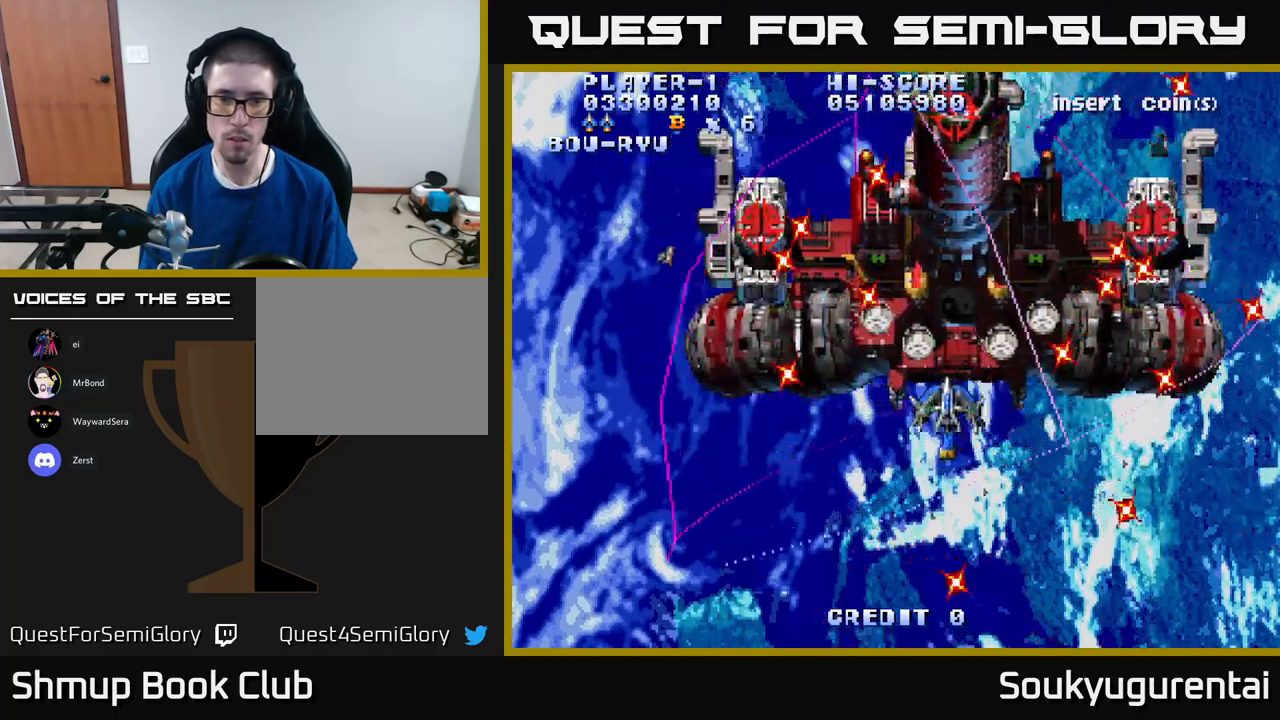
{"dt_ms": 500, "buttons": ["A"], "left_stick": "center", "right_stick": "center", "events": [[17, "DPAD_DOWN", "down"], [33, "A", "up"], [50, "DPAD_LEFT", "up"], [83, "A", "down"], [317, "DPAD_DOWN", "up"]]}
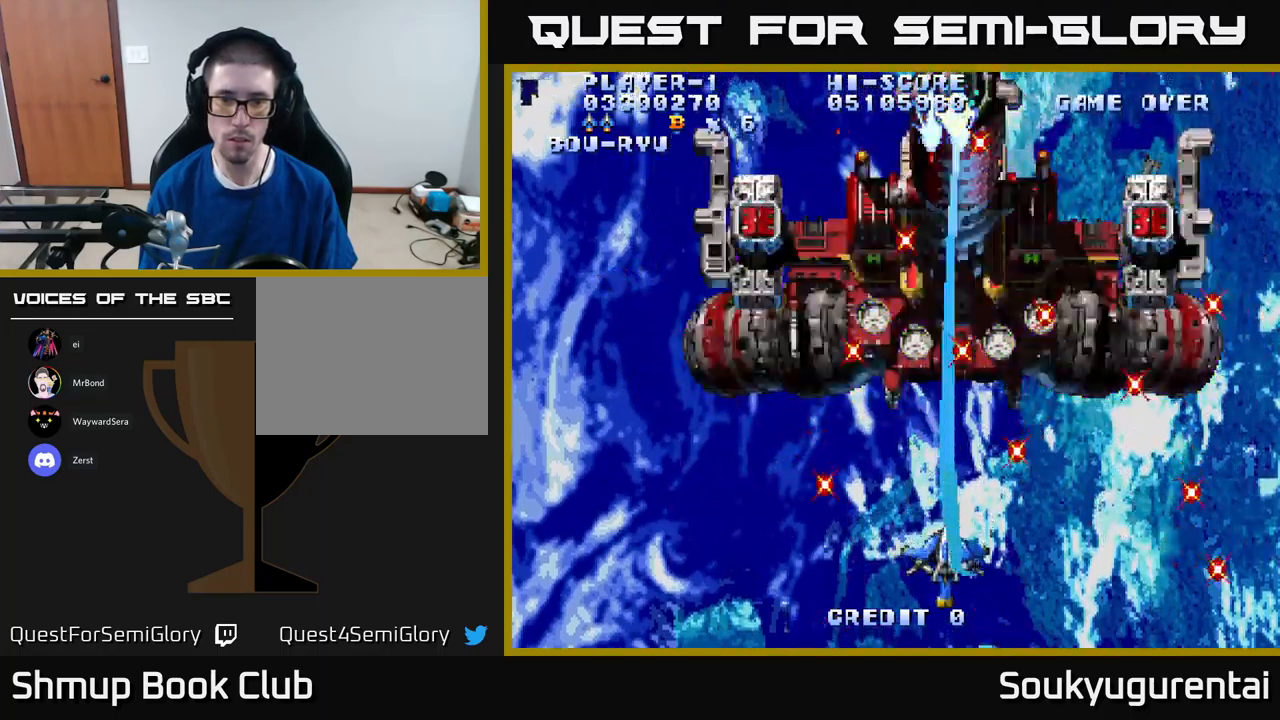
{"dt_ms": 500, "buttons": ["A", "DPAD_UP", "DPAD_RIGHT"], "left_stick": "center", "right_stick": "center", "events": [[100, "DPAD_UP", "down"], [133, "DPAD_LEFT", "down"], [467, "DPAD_LEFT", "up"], [500, "DPAD_RIGHT", "down"]]}
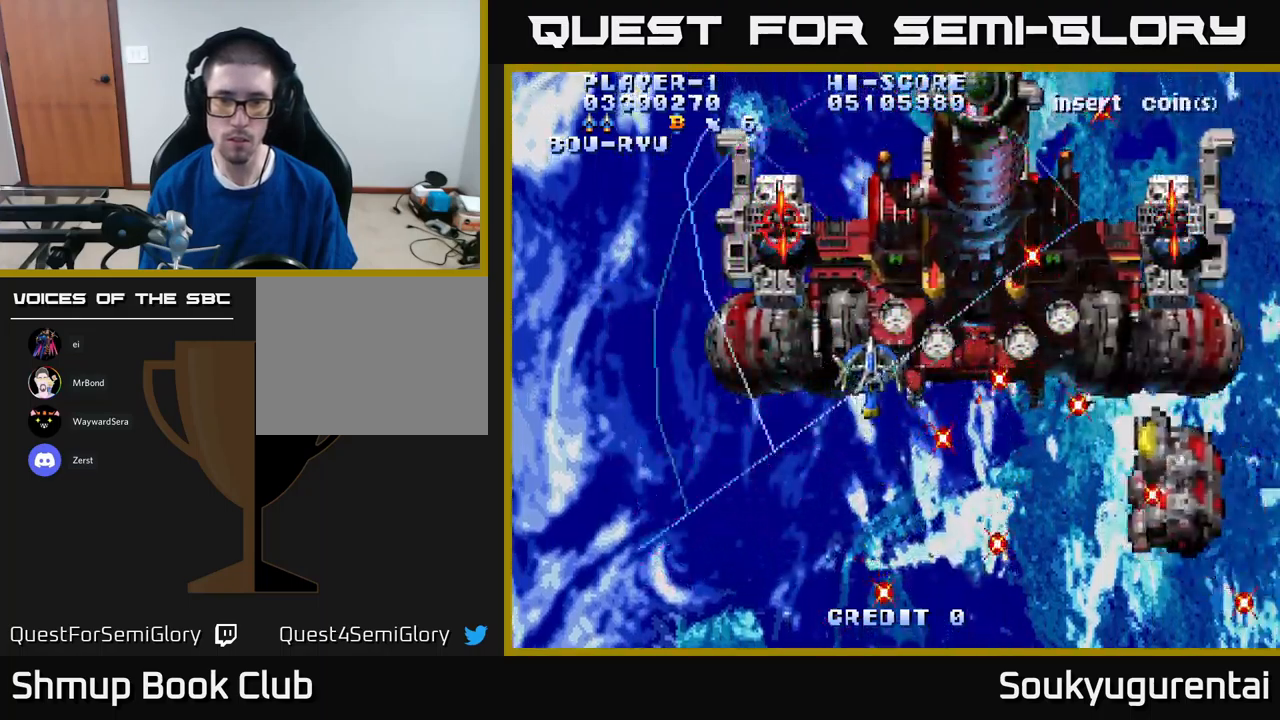
{"dt_ms": 500, "buttons": ["A"], "left_stick": "center", "right_stick": "center", "events": [[50, "DPAD_UP", "up"], [150, "DPAD_RIGHT", "up"], [233, "A", "up"], [250, "DPAD_LEFT", "down"], [300, "A", "down"], [333, "DPAD_LEFT", "up"]]}
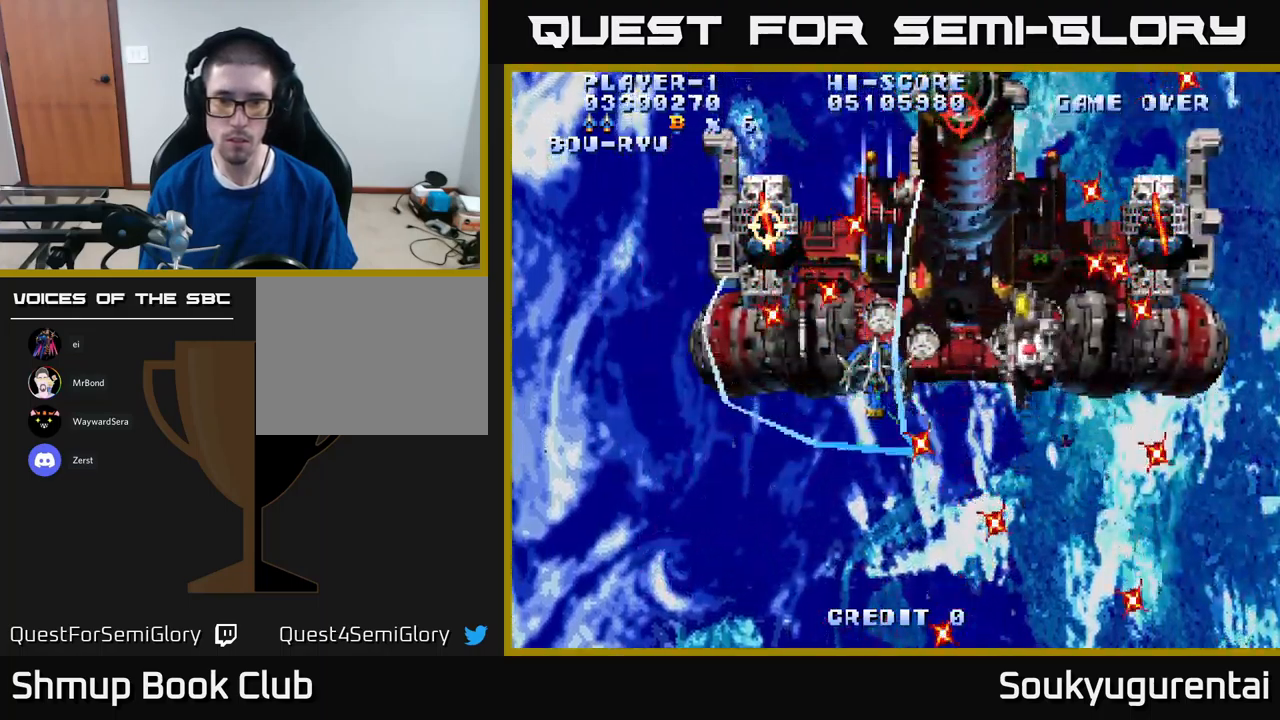
{"dt_ms": 500, "buttons": ["A"], "left_stick": "center", "right_stick": "center", "events": [[117, "DPAD_RIGHT", "down"], [250, "DPAD_RIGHT", "up"], [267, "DPAD_DOWN", "down"], [400, "DPAD_DOWN", "up"]]}
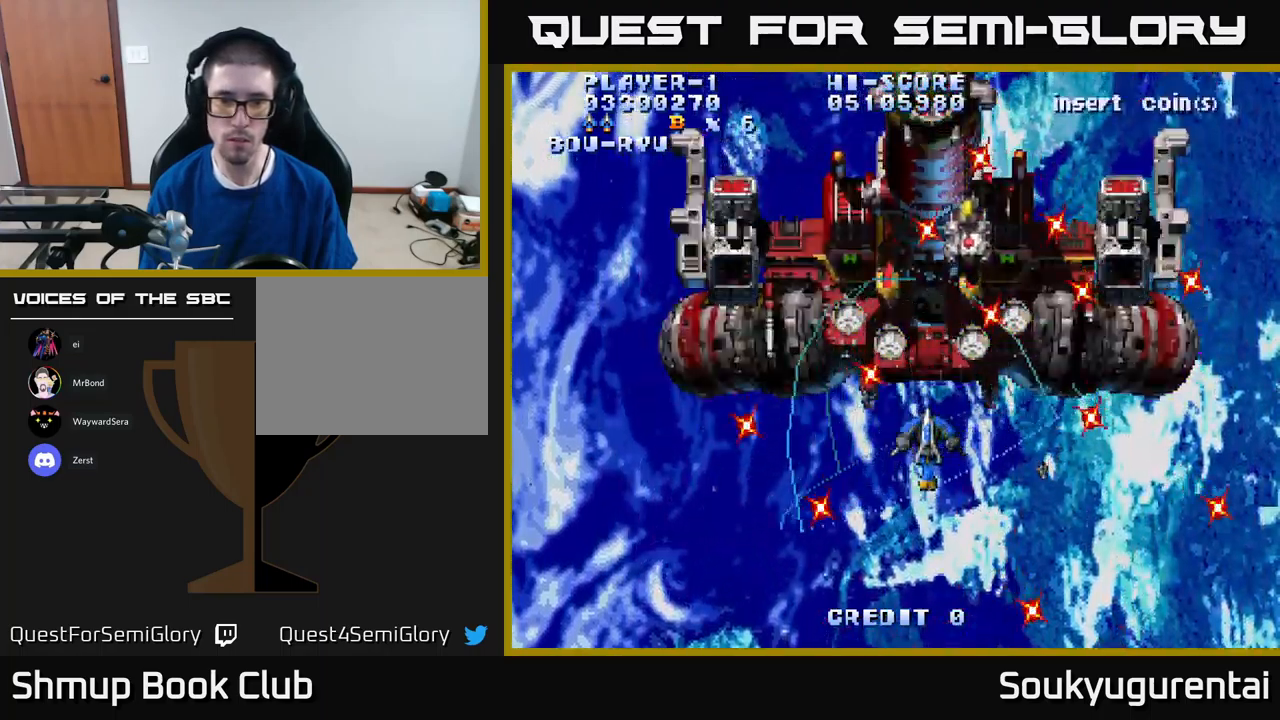
{"dt_ms": 500, "buttons": ["A"], "left_stick": "center", "right_stick": "center", "events": [[83, "DPAD_DOWN", "down"], [217, "DPAD_DOWN", "up"], [233, "DPAD_LEFT", "down"], [317, "DPAD_UP", "down"], [367, "DPAD_LEFT", "up"], [400, "DPAD_UP", "up"]]}
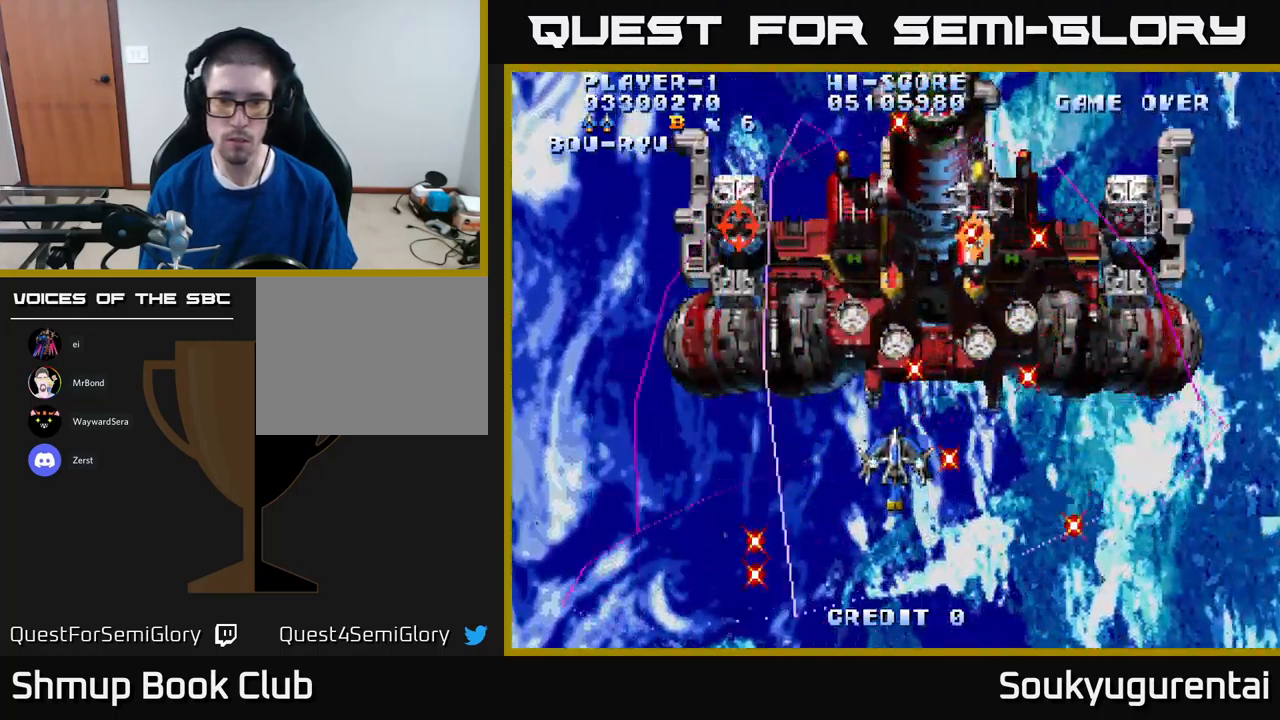
{"dt_ms": 500, "buttons": ["A"], "left_stick": "center", "right_stick": "center", "events": [[250, "DPAD_UP", "down"], [333, "A", "up"], [367, "DPAD_UP", "up"], [383, "A", "down"]]}
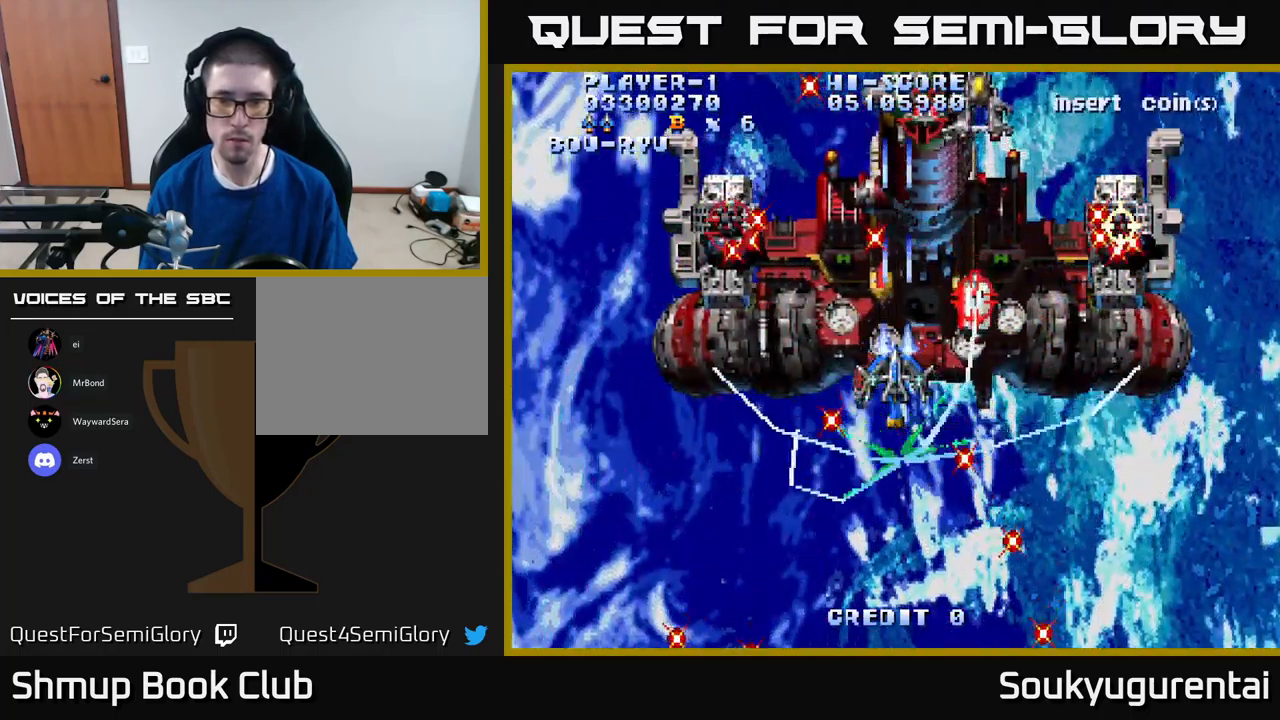
{"dt_ms": 500, "buttons": ["A"], "left_stick": "center", "right_stick": "center", "events": [[300, "DPAD_LEFT", "down"], [383, "DPAD_LEFT", "up"]]}
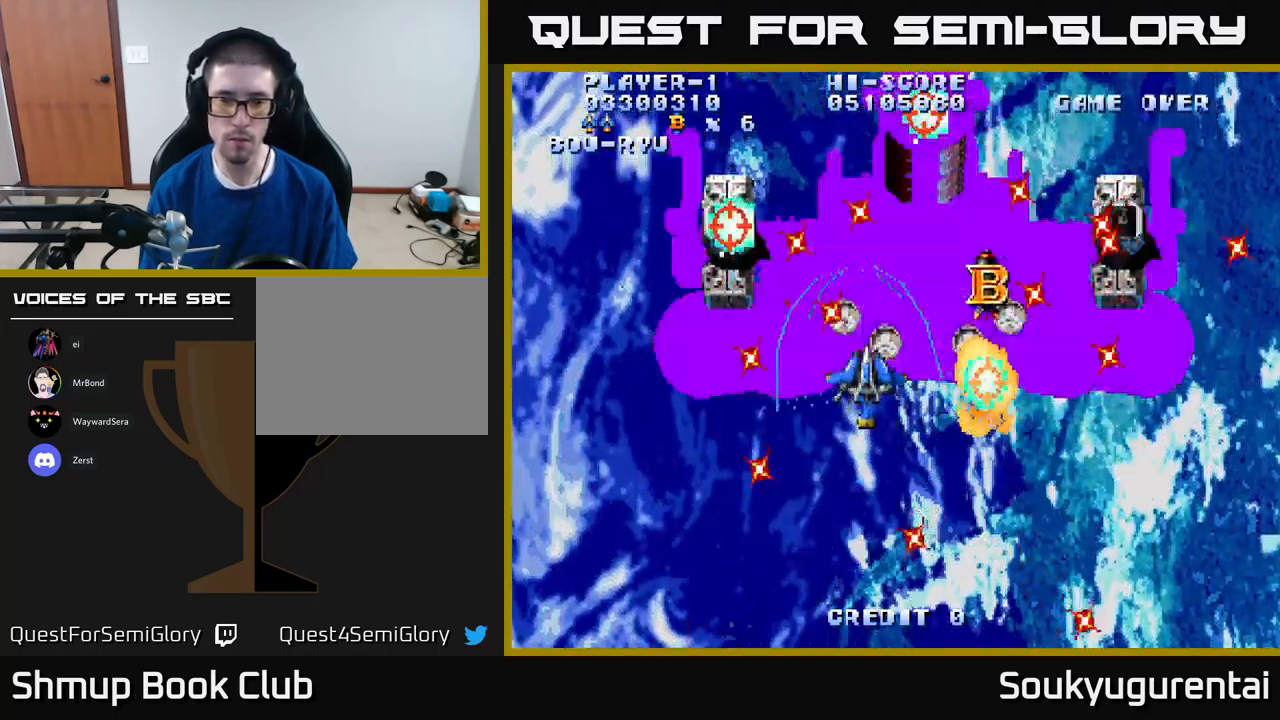
{"dt_ms": 500, "buttons": ["A"], "left_stick": "center", "right_stick": "center", "events": [[100, "DPAD_DOWN", "down"], [167, "DPAD_RIGHT", "down"], [267, "DPAD_DOWN", "up"], [267, "DPAD_RIGHT", "up"]]}
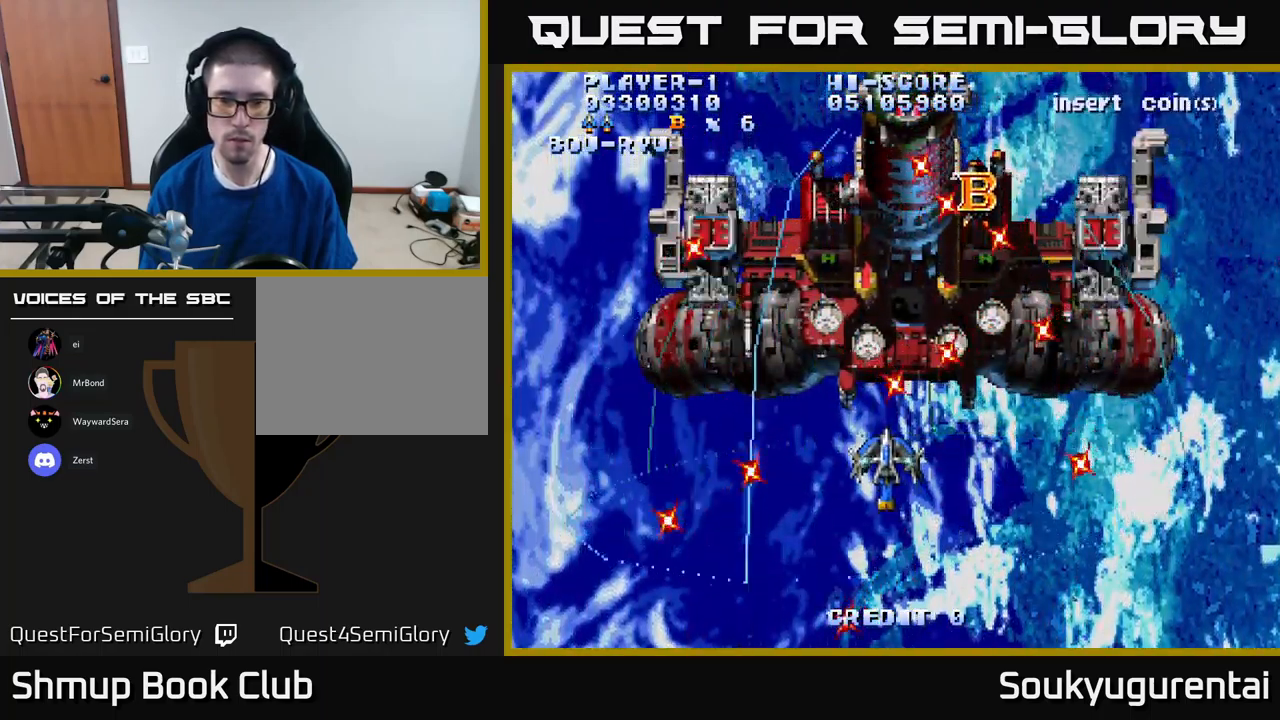
{"dt_ms": 499, "buttons": ["A"], "left_stick": "center", "right_stick": "center", "events": [[299, "DPAD_DOWN", "down"], [399, "DPAD_DOWN", "up"]]}
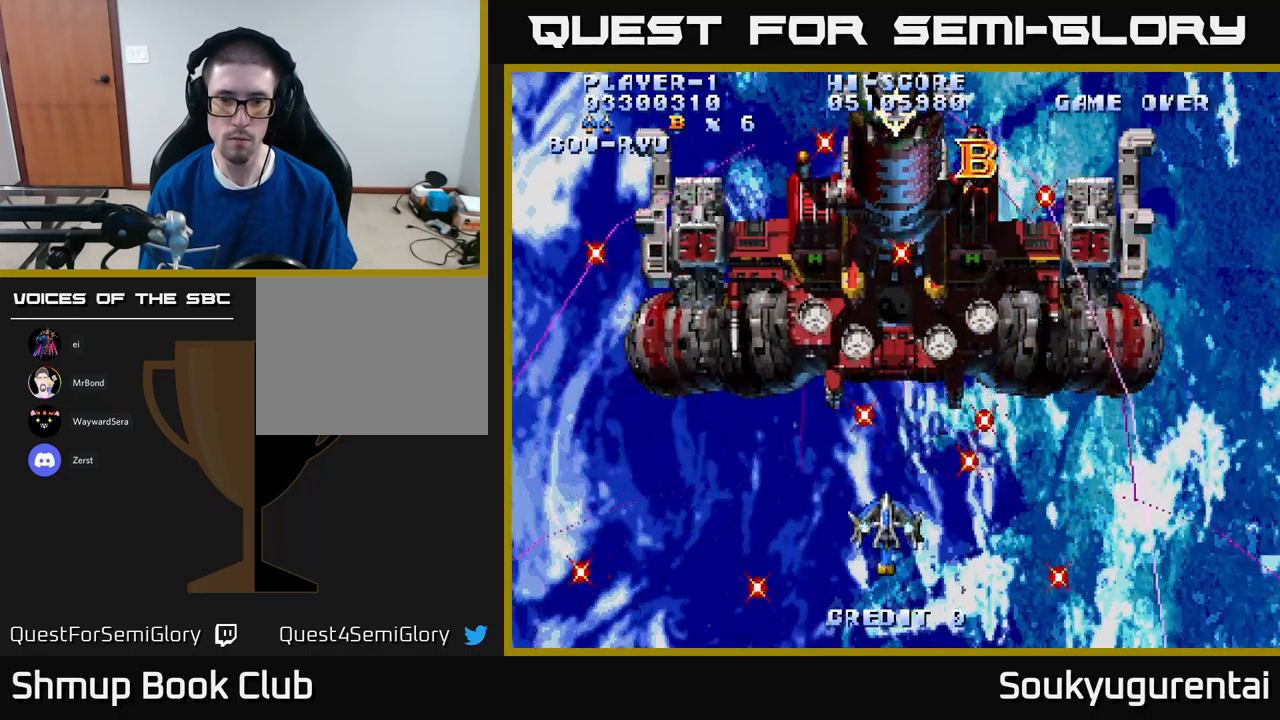
{"dt_ms": 500, "buttons": ["A"], "left_stick": "center", "right_stick": "center", "events": [[84, "DPAD_UP", "down"], [350, "A", "up"], [367, "DPAD_UP", "up"], [417, "A", "down"]]}
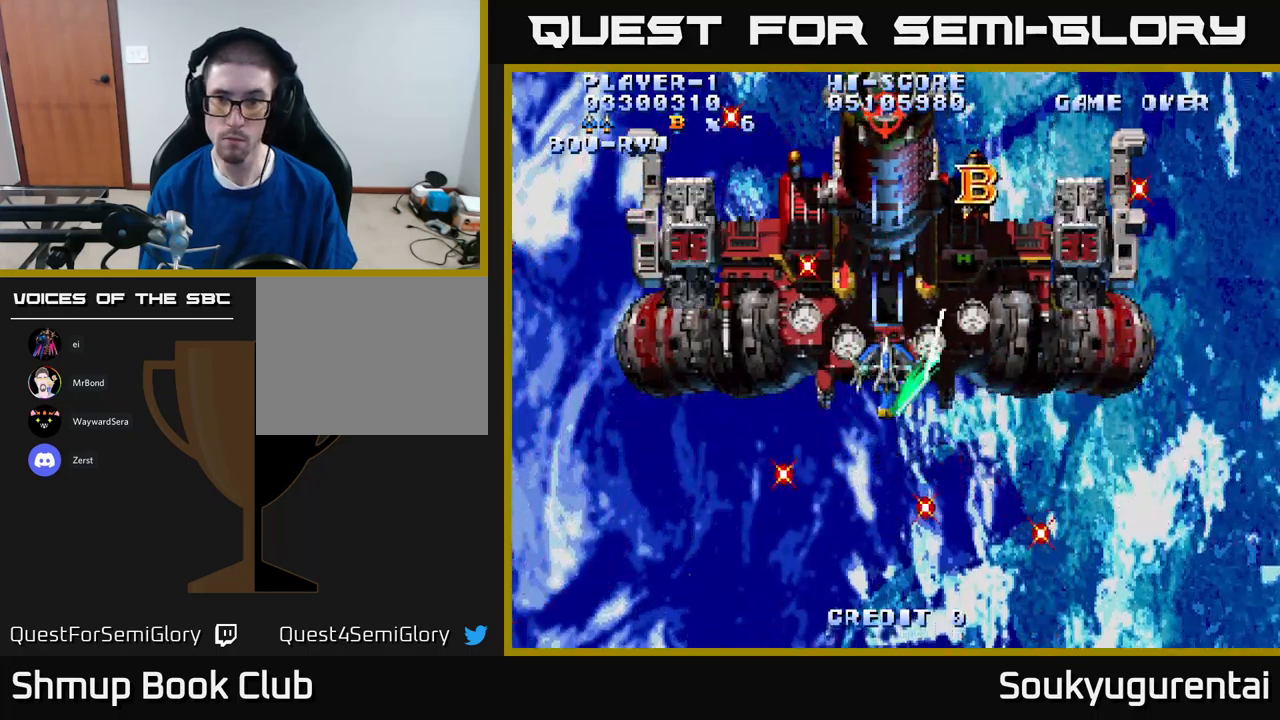
{"dt_ms": 500, "buttons": ["A"], "left_stick": "center", "right_stick": "center", "events": [[317, "DPAD_RIGHT", "down"], [500, "DPAD_RIGHT", "up"]]}
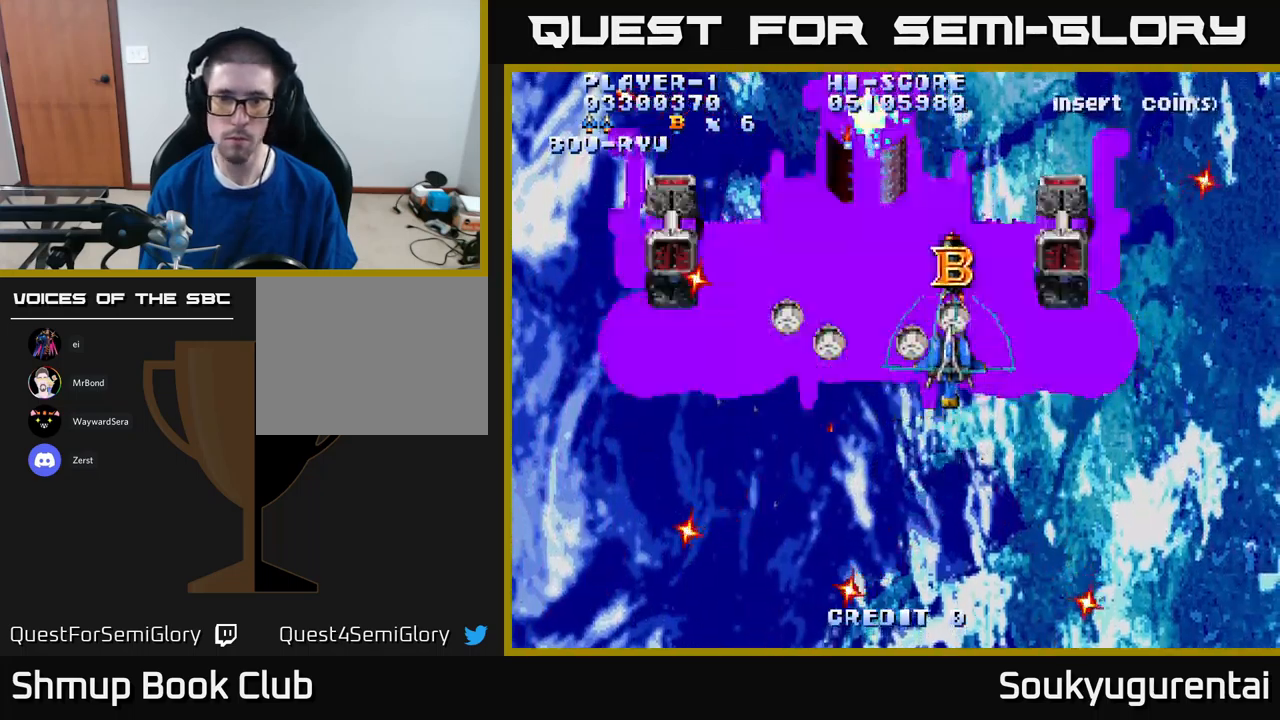
{"dt_ms": 500, "buttons": ["A", "DPAD_DOWN"], "left_stick": "center", "right_stick": "center", "events": [[17, "DPAD_UP", "down"], [134, "DPAD_UP", "up"], [184, "DPAD_LEFT", "down"], [284, "DPAD_DOWN", "down"], [400, "DPAD_DOWN", "up"], [484, "DPAD_DOWN", "down"], [484, "DPAD_LEFT", "up"]]}